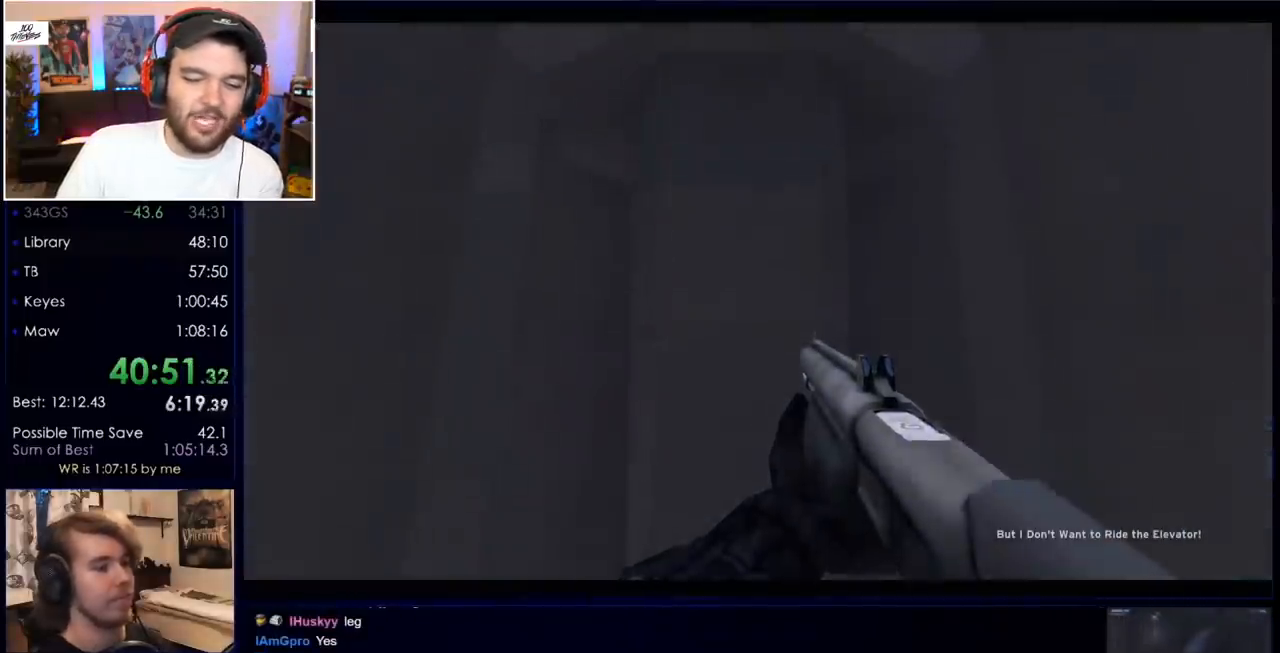
Gameplay with keyboard and mouse; each line is a JSON object with the keys and mouse buttons held at the frame after it. "events" lists presses ("down") and releases ("up") of "a", "c", "ctrl", "d", "down", "e", "f", "q", "r", "return", "s", "space", "up", "w", "x", "z", "mouse_left", "mouse_wheel", "mouse_right", "mouse_mb4" and "mouse_mb5" between this image and that frame as [ms after this image, input, new state], when the widget could be followed in between. "mouse_left", "mouse_wheel", "mouse_right", "mouse_mb4", "mouse_mb5" = the "left", "wheel", "right", "mb4", "mb5" buttons of the "mouse" list. No other keys are recorded. "wheel" means that the mouse wheel is clicked or scrolled. Mouse movement is not recorded.
{"keys": ["q"], "mouse": [], "events": [[383, "q", "down"], [383, "w", "down"], [433, "w", "up"]]}
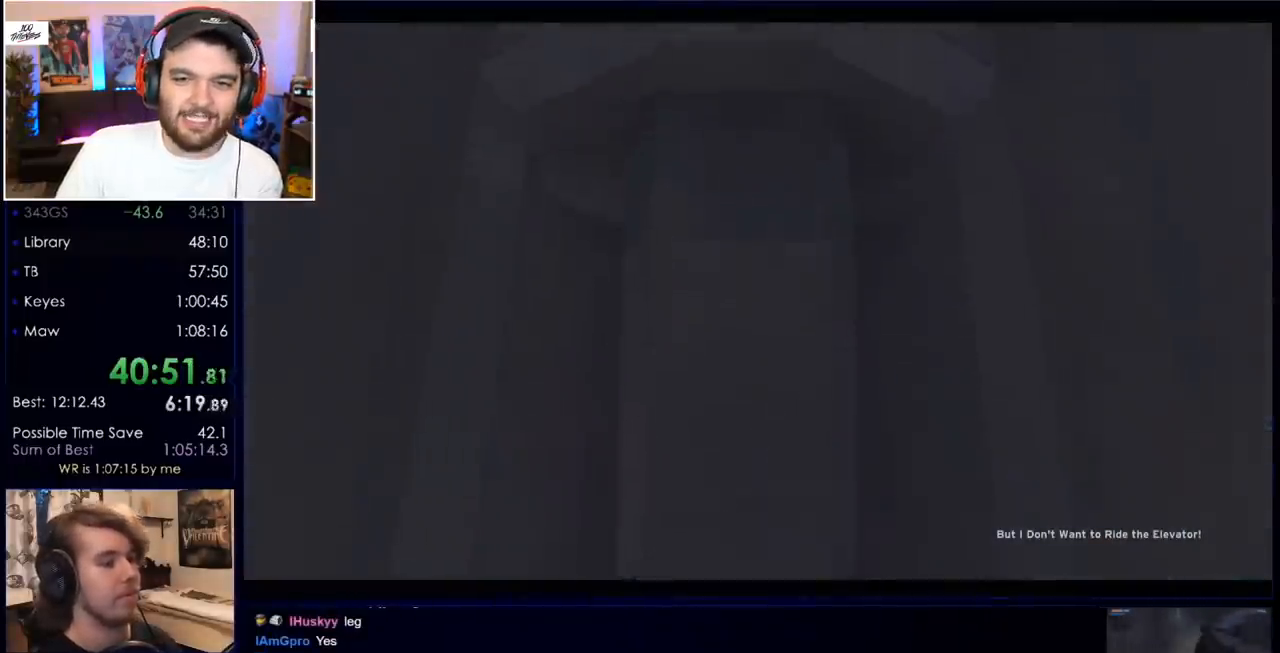
{"keys": [], "mouse": [], "events": [[17, "q", "up"], [167, "mouse_mb5", "down"], [250, "mouse_mb5", "up"], [300, "mouse_mb5", "down"], [450, "mouse_mb5", "up"]]}
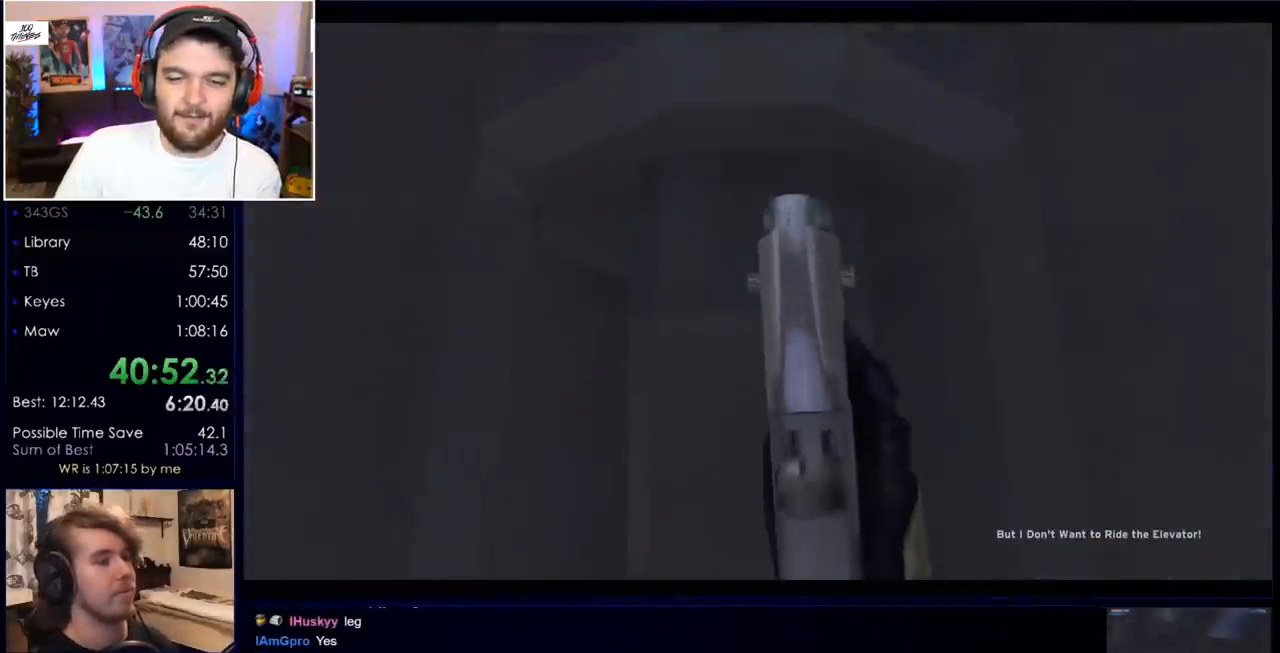
{"keys": ["w"], "mouse": [], "events": [[33, "w", "down"], [267, "w", "up"], [467, "w", "down"]]}
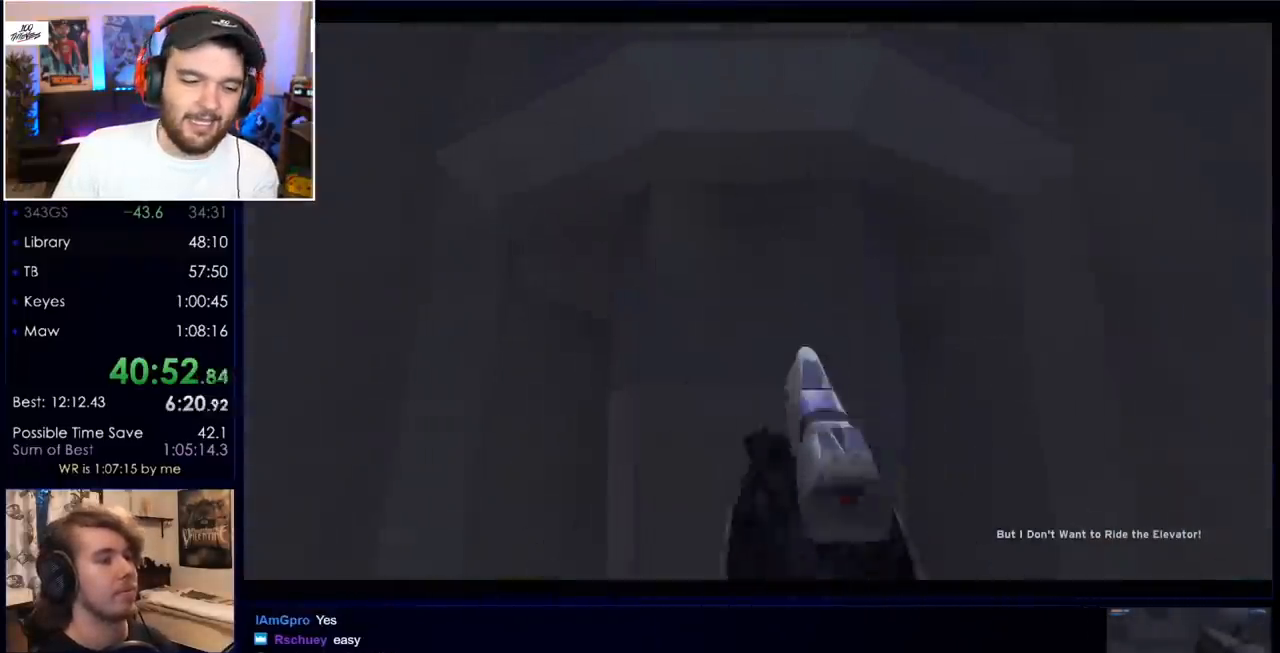
{"keys": [], "mouse": [], "events": [[50, "w", "up"]]}
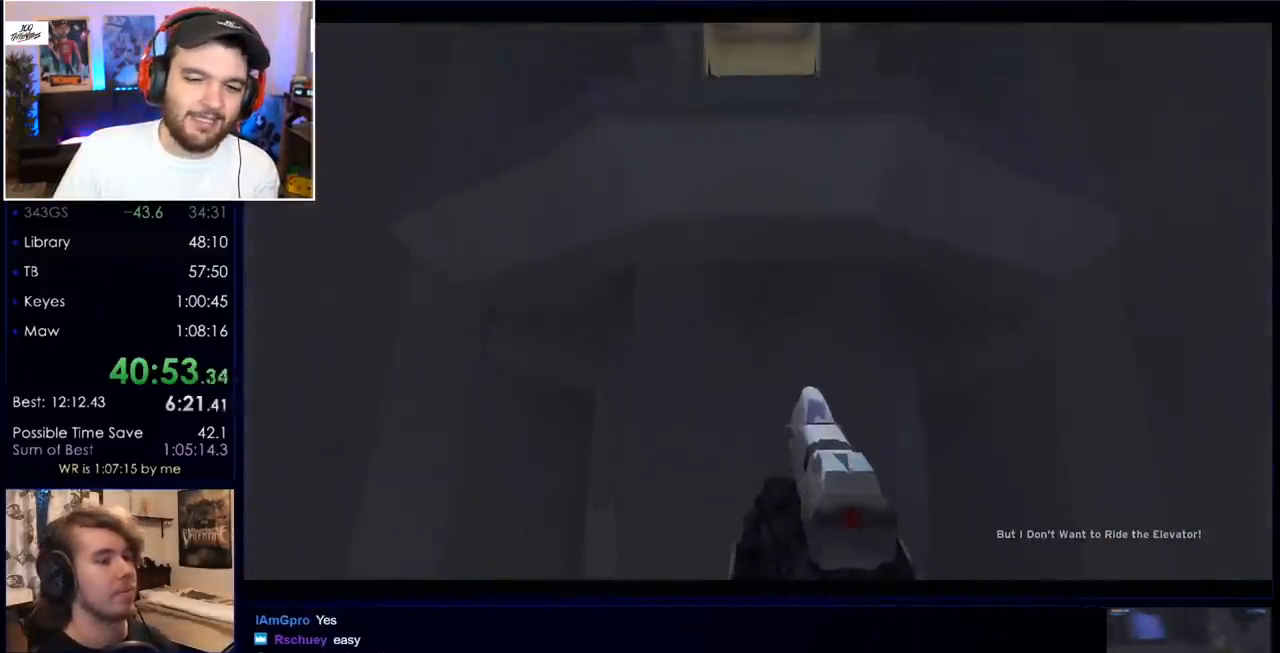
{"keys": ["w"], "mouse": [], "events": [[200, "w", "down"]]}
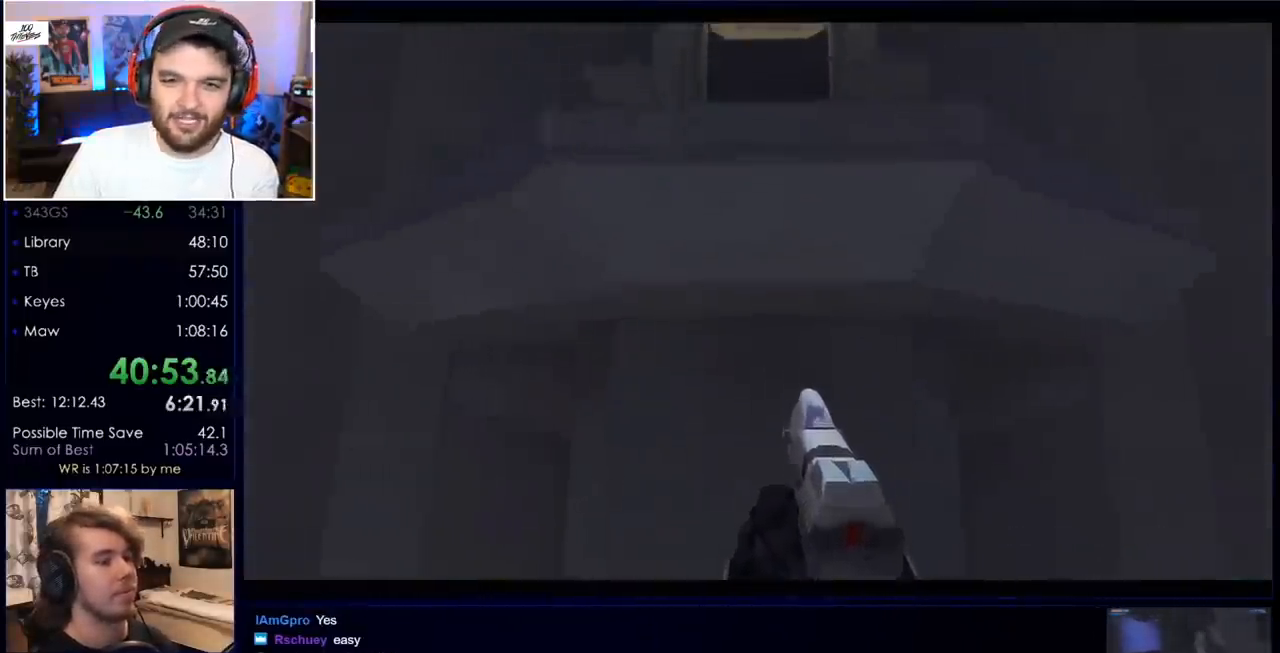
{"keys": ["ctrl", "w"], "mouse": [], "events": [[183, "space", "down"], [367, "ctrl", "down"], [367, "space", "up"]]}
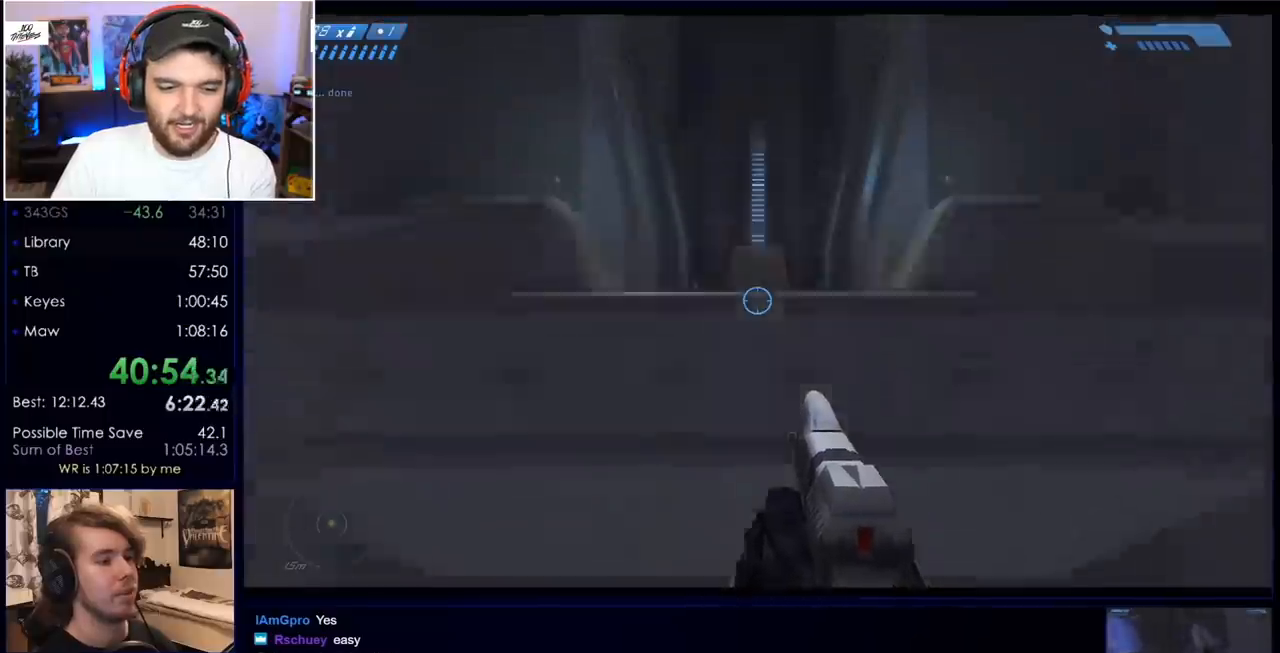
{"keys": ["w"], "mouse": [], "events": [[50, "ctrl", "up"], [383, "mouse_mb5", "down"], [467, "mouse_mb5", "up"]]}
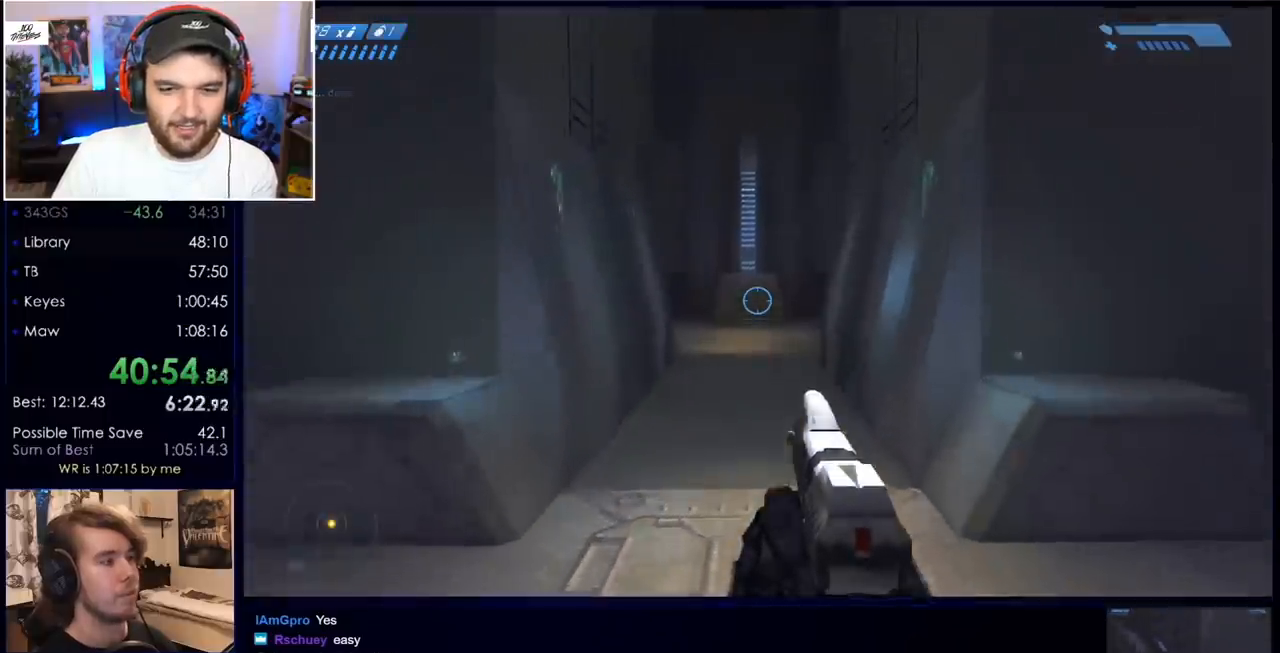
{"keys": ["w"], "mouse": ["mb4"], "events": [[67, "mouse_mb5", "down"], [167, "mouse_mb5", "up"], [200, "q", "down"], [300, "q", "up"], [400, "q", "down"], [450, "mouse_mb4", "down"], [483, "q", "up"]]}
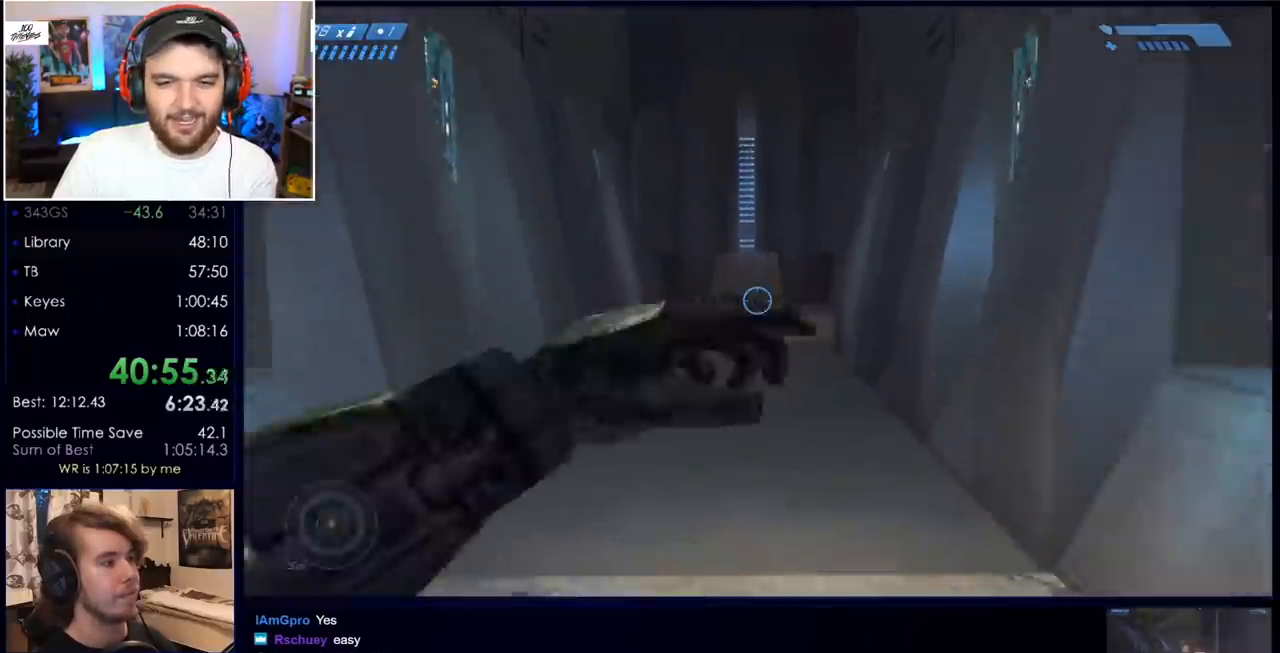
{"keys": ["w"], "mouse": [], "events": [[33, "mouse_mb4", "up"], [133, "mouse_mb5", "down"], [267, "mouse_mb5", "up"], [367, "mouse_mb5", "down"], [467, "mouse_mb5", "up"]]}
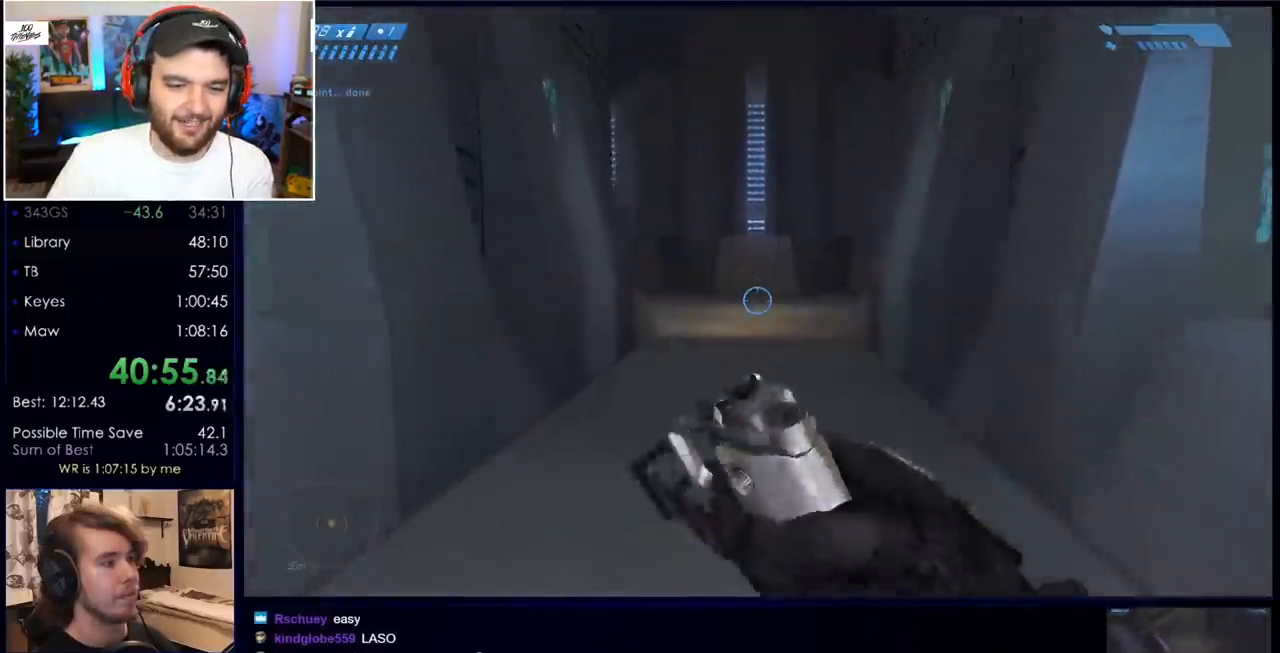
{"keys": ["w"], "mouse": [], "events": [[50, "q", "down"], [150, "q", "up"]]}
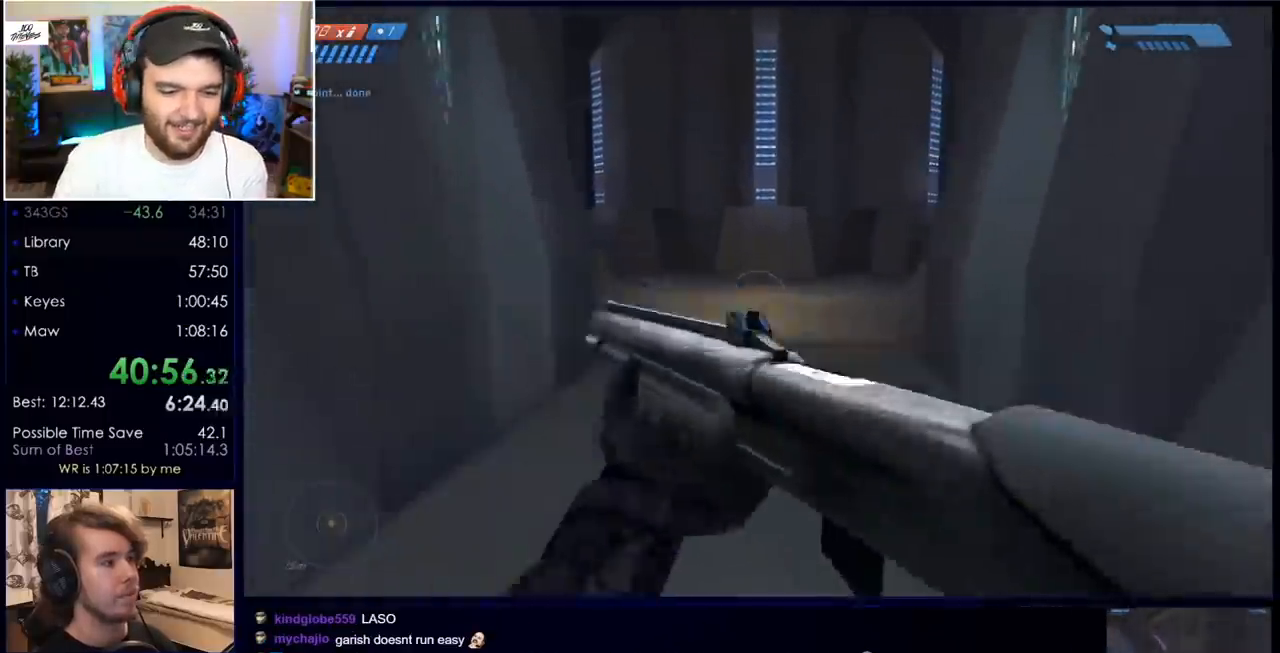
{"keys": ["w"], "mouse": [], "events": [[67, "q", "down"], [167, "q", "up"], [200, "mouse_mb5", "down"], [283, "mouse_mb5", "up"], [383, "mouse_mb5", "down"], [467, "mouse_mb5", "up"]]}
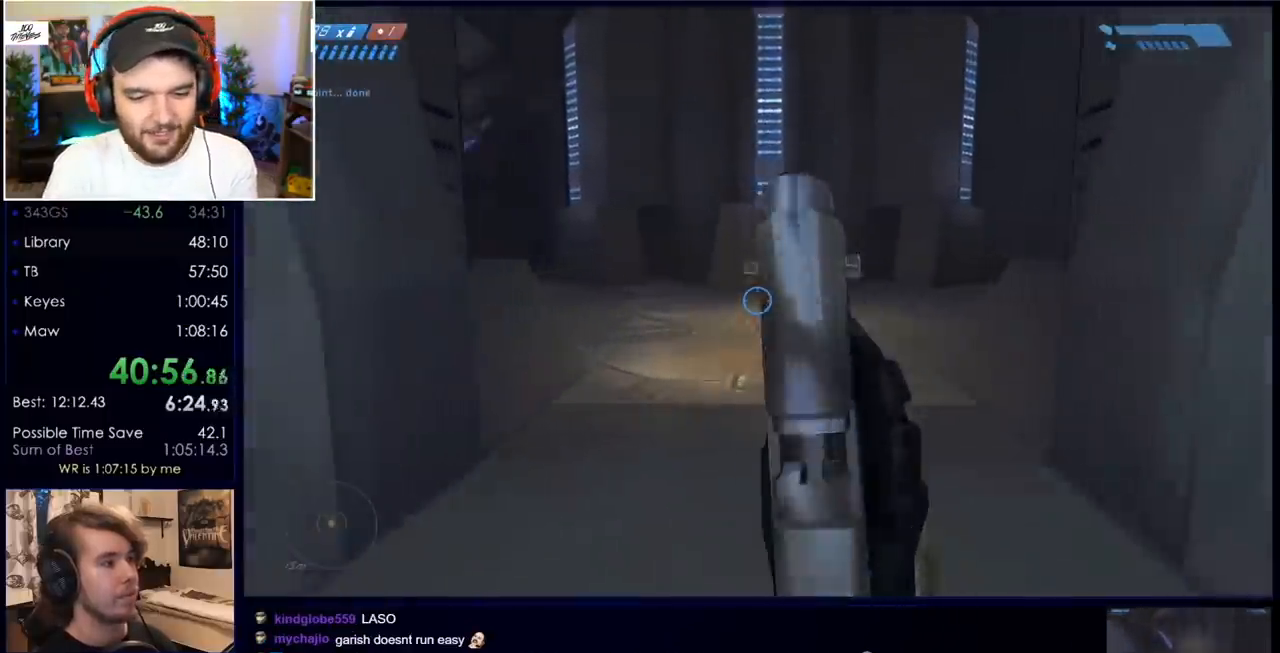
{"keys": ["w"], "mouse": [], "events": []}
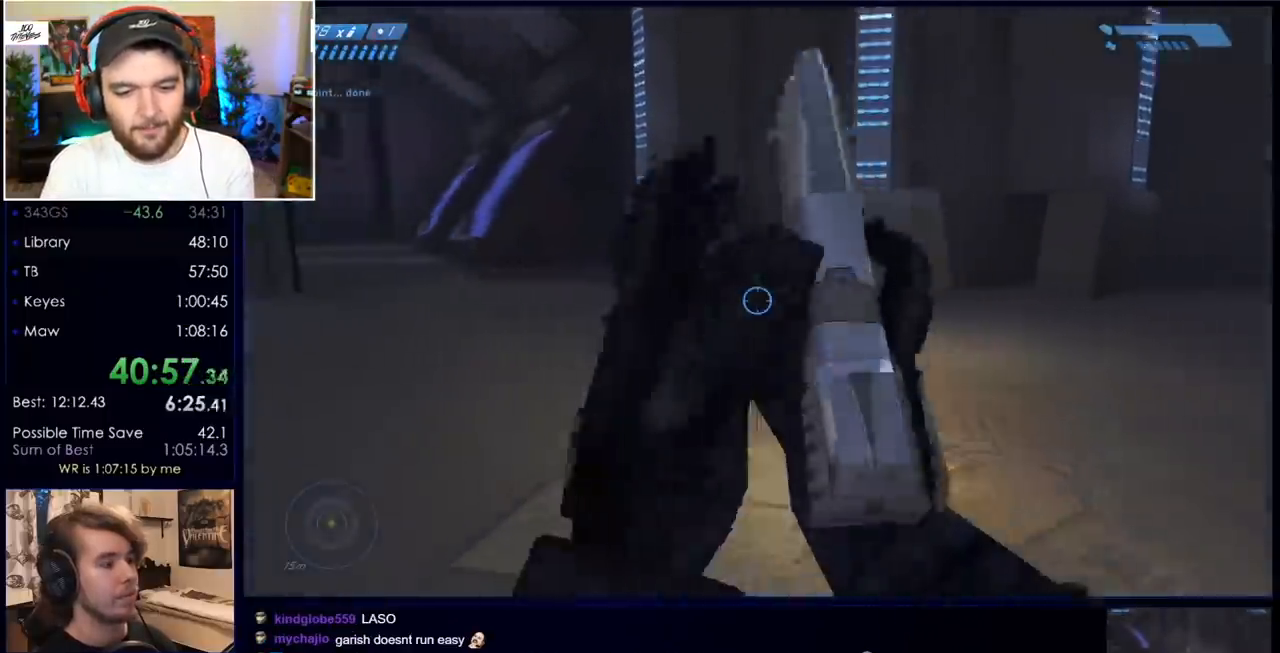
{"keys": ["space", "w"], "mouse": [], "events": [[267, "space", "down"]]}
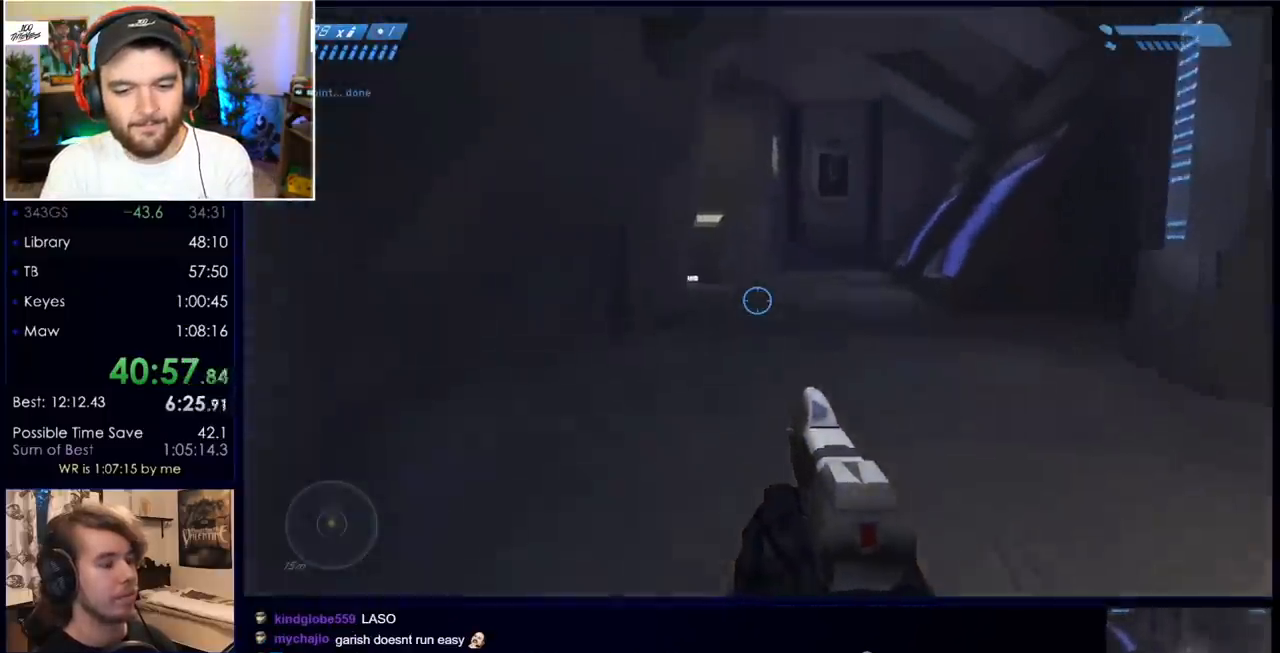
{"keys": ["w"], "mouse": [], "events": [[150, "mouse_mb5", "down"], [150, "space", "up"], [283, "mouse_mb5", "up"], [383, "mouse_mb5", "down"], [467, "mouse_mb5", "up"]]}
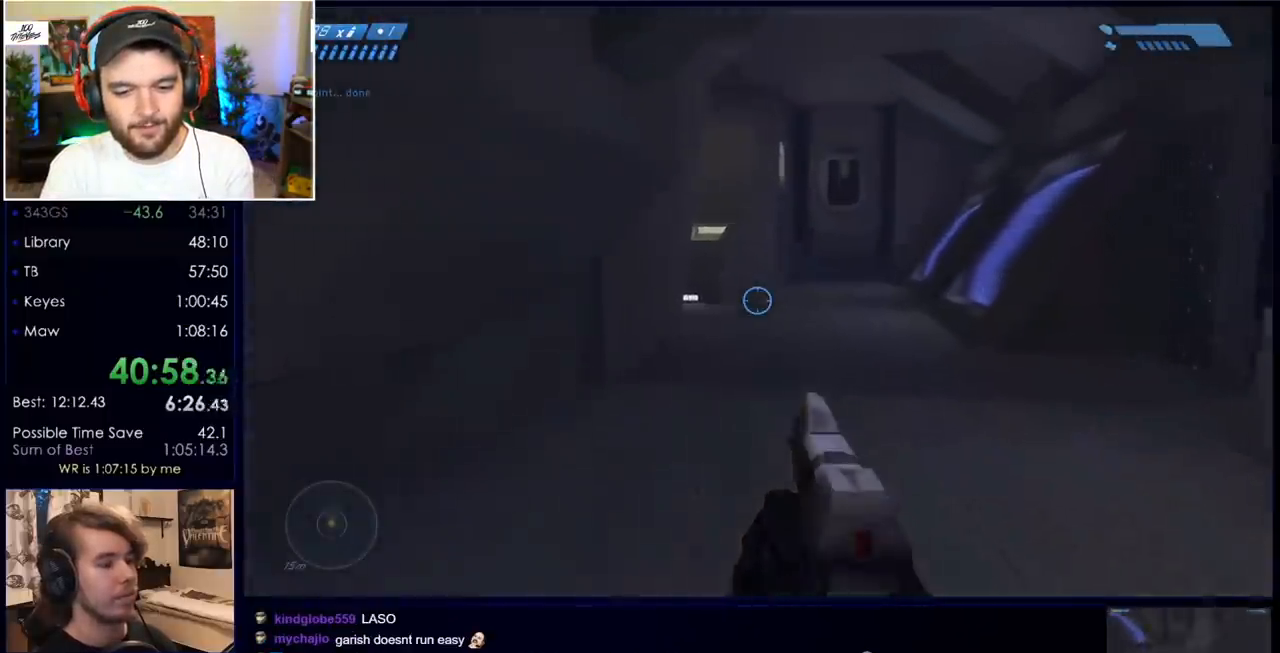
{"keys": ["w"], "mouse": [], "events": [[67, "q", "down"], [117, "q", "up"], [250, "q", "down"], [350, "mouse_mb4", "down"], [350, "q", "up"], [433, "mouse_mb4", "up"]]}
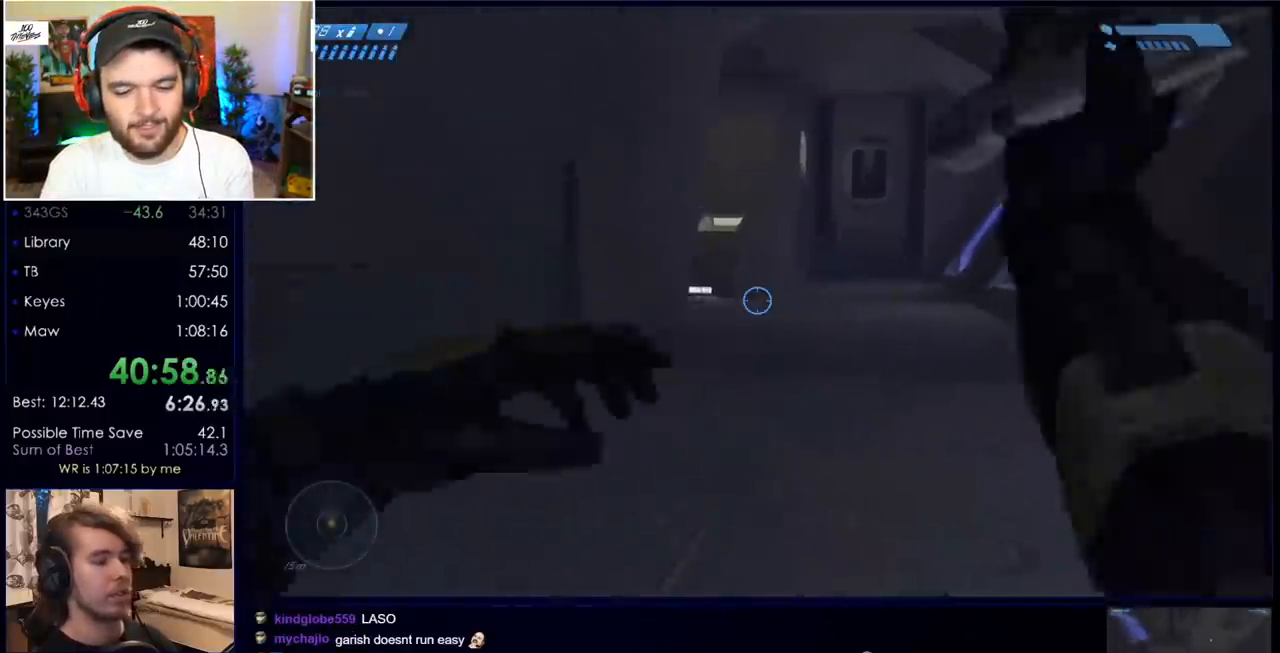
{"keys": ["w"], "mouse": [], "events": [[133, "mouse_mb5", "down"], [217, "mouse_mb5", "up"], [367, "mouse_mb5", "down"], [450, "mouse_mb5", "up"]]}
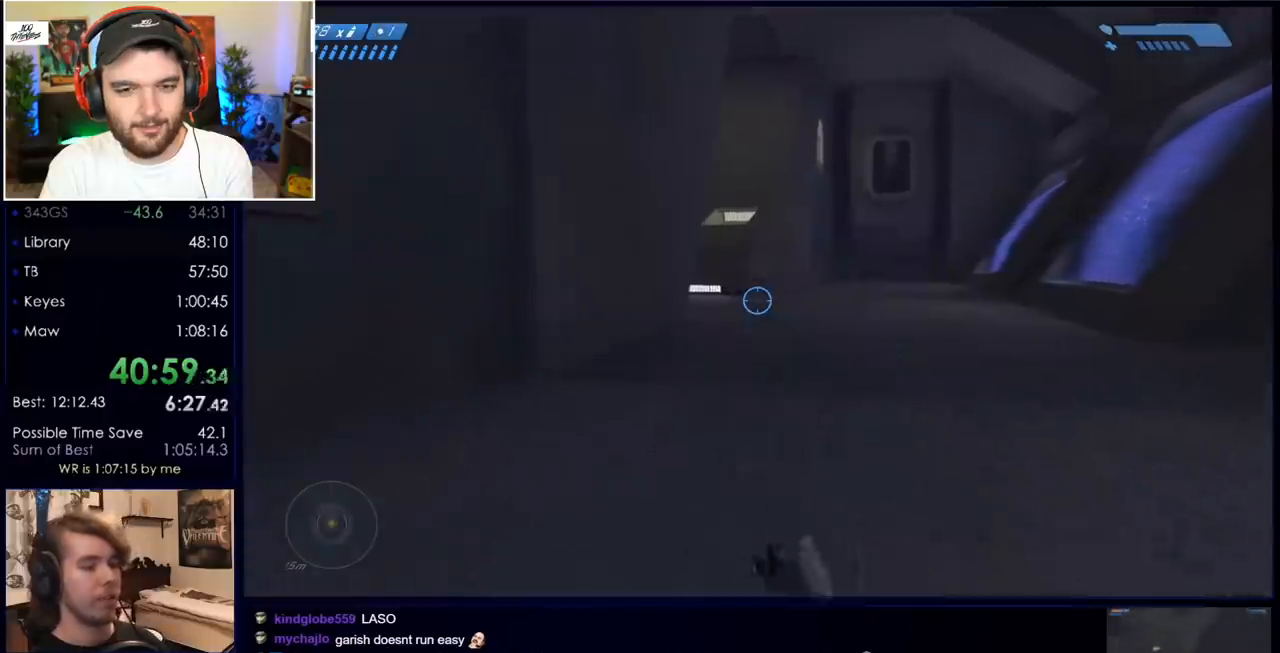
{"keys": ["q", "w"], "mouse": [], "events": [[283, "q", "down"], [333, "q", "up"], [467, "q", "down"]]}
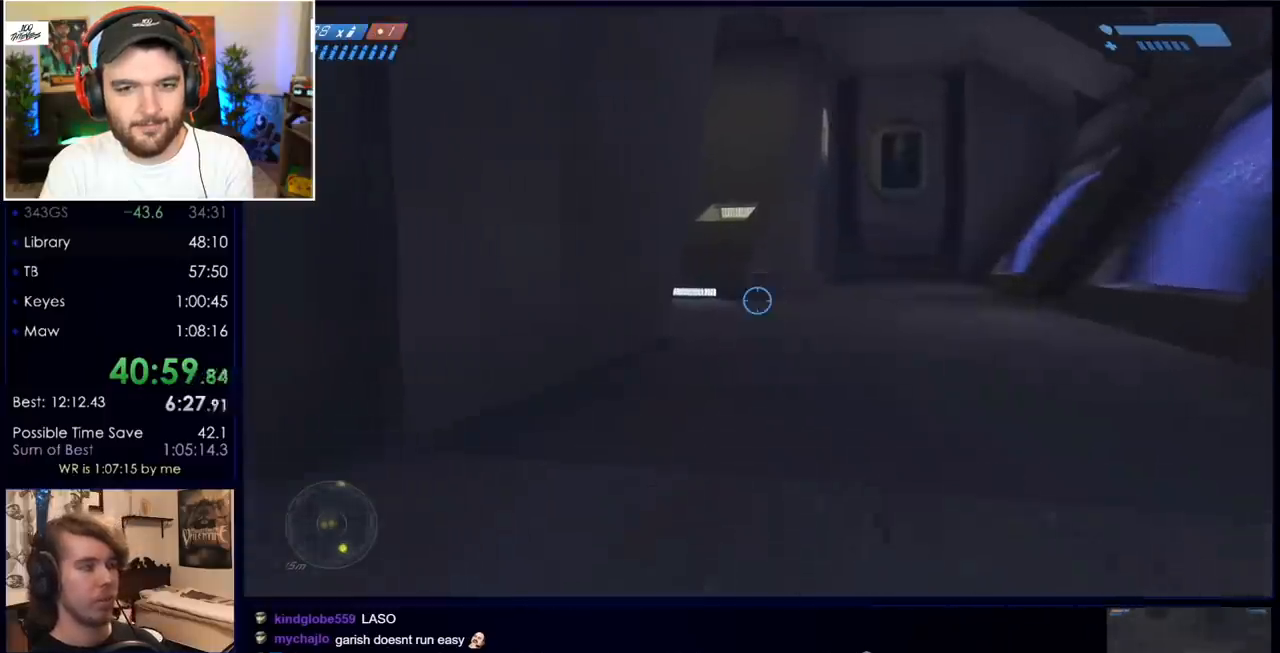
{"keys": ["w"], "mouse": [], "events": [[67, "mouse_mb4", "down"], [67, "q", "up"], [200, "mouse_mb4", "up"], [400, "mouse_mb5", "down"], [483, "mouse_mb5", "up"]]}
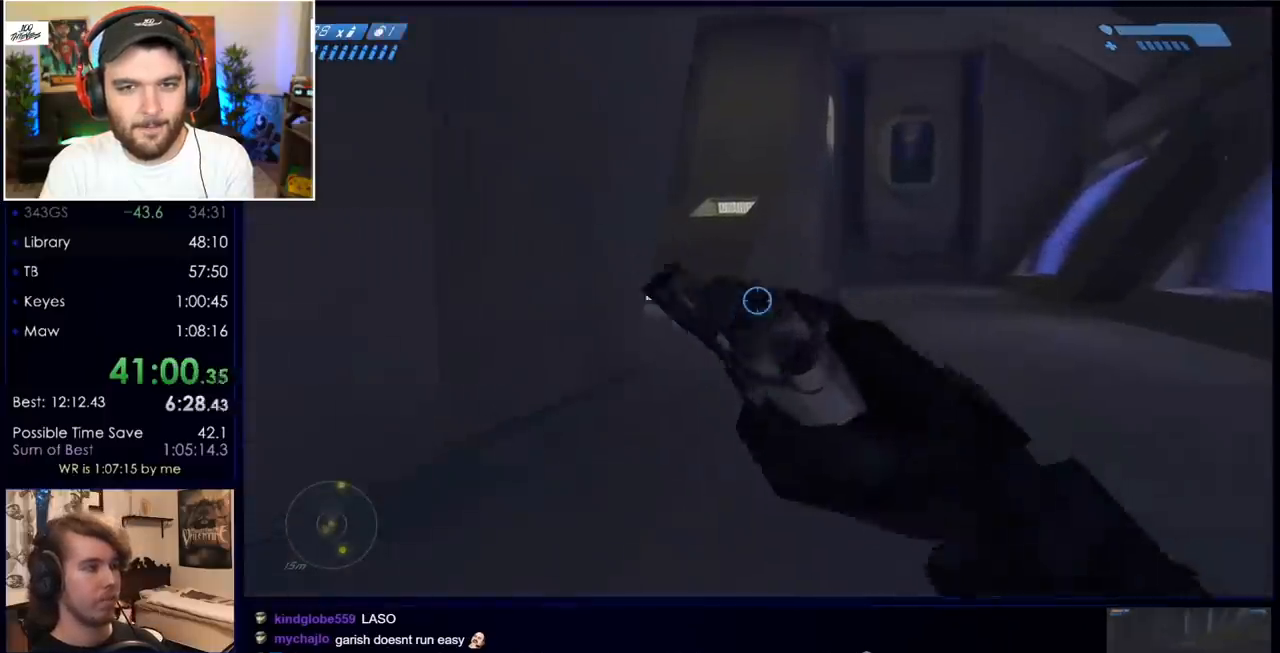
{"keys": ["w"], "mouse": [], "events": [[83, "mouse_mb5", "down"], [183, "mouse_mb5", "up"]]}
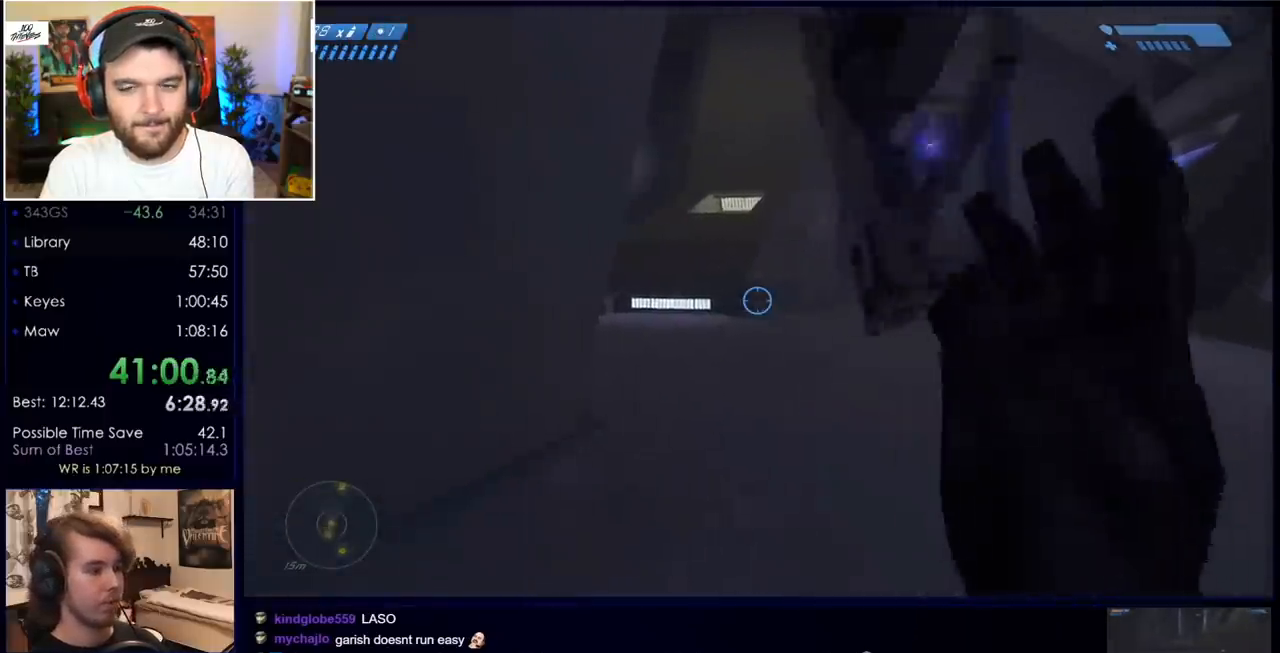
{"keys": ["w"], "mouse": [], "events": []}
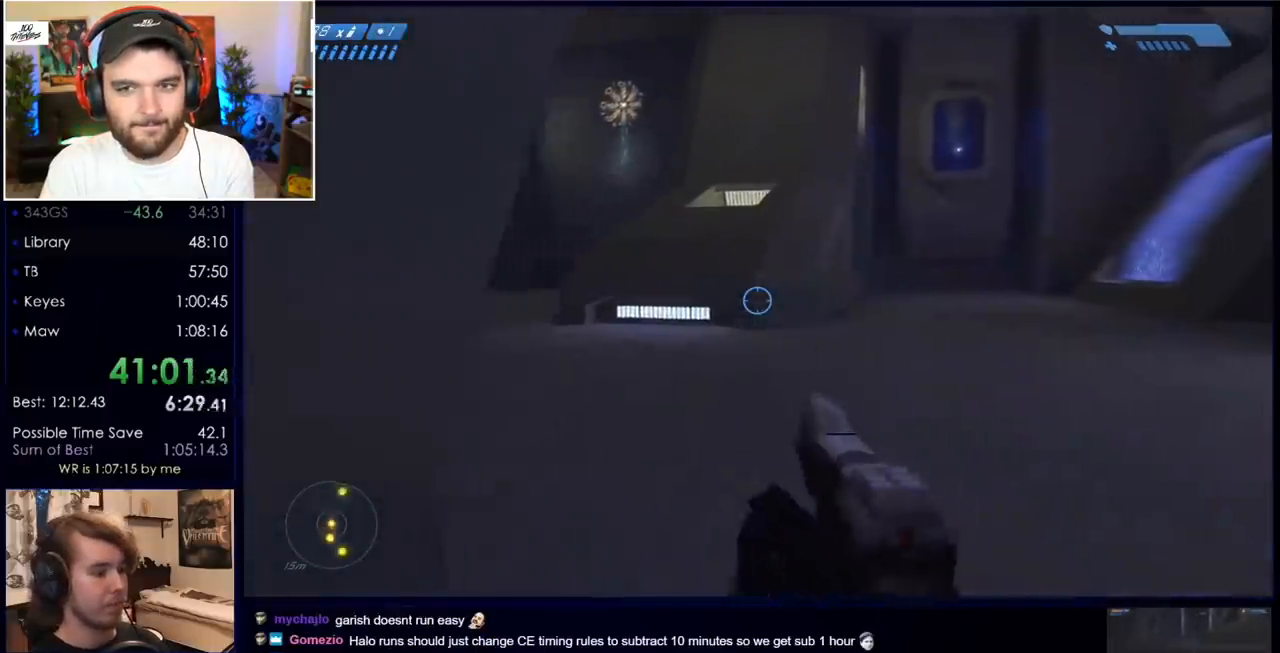
{"keys": ["w"], "mouse": [], "events": []}
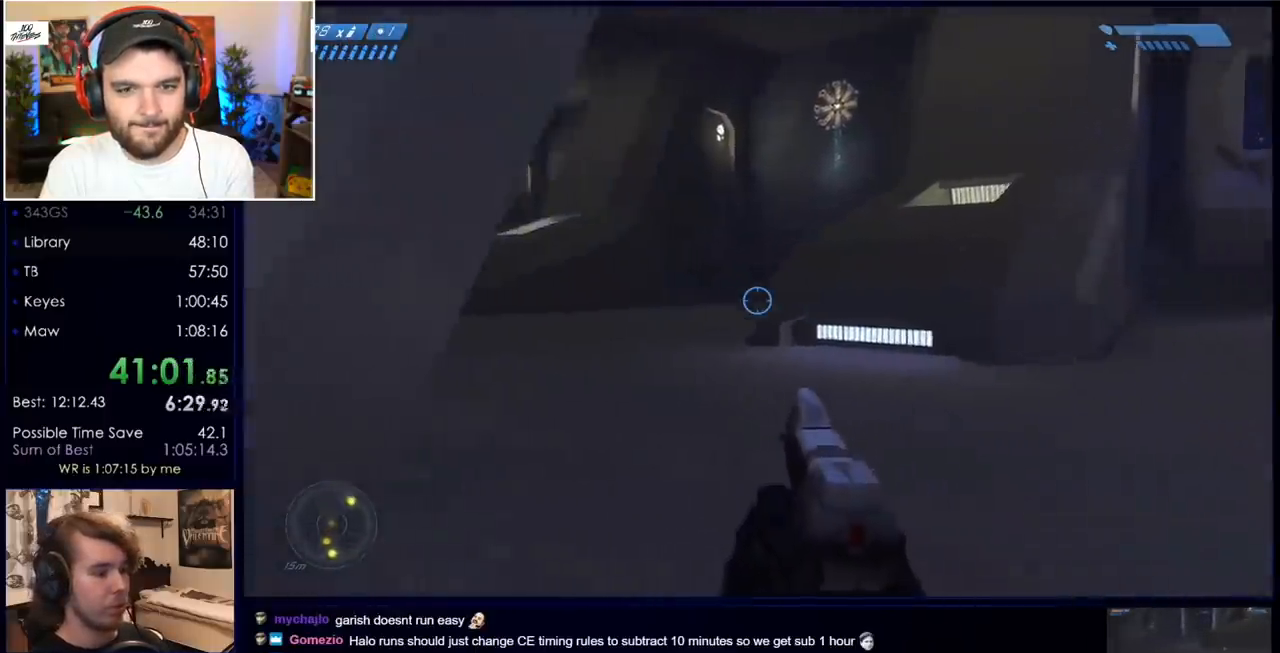
{"keys": ["w", "z"], "mouse": [], "events": [[450, "z", "down"]]}
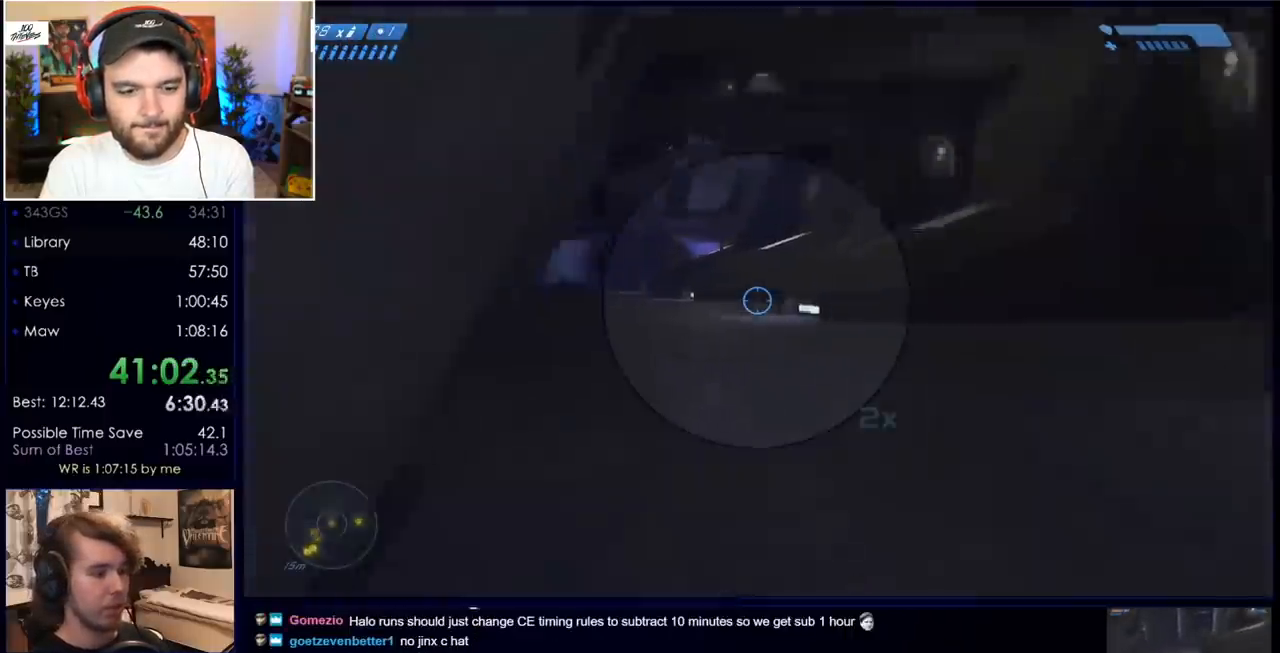
{"keys": ["w"], "mouse": [], "events": [[100, "z", "up"]]}
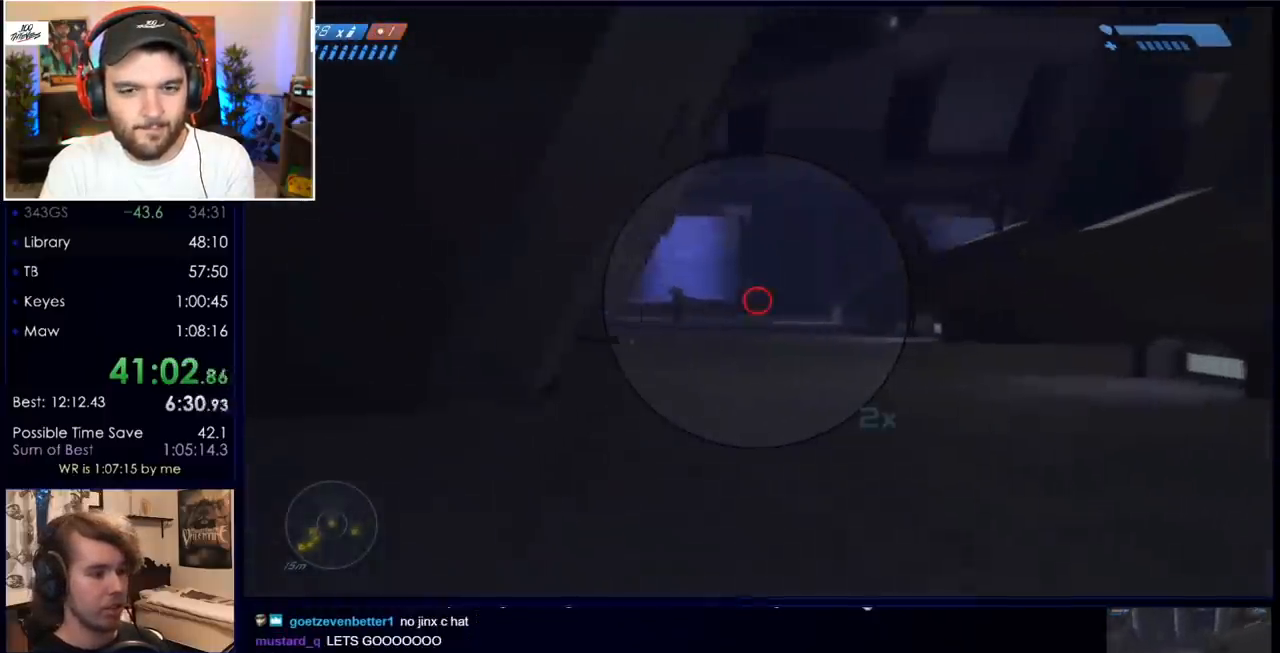
{"keys": ["w"], "mouse": ["left"], "events": [[67, "mouse_left", "down"], [250, "mouse_left", "up"], [400, "mouse_left", "down"]]}
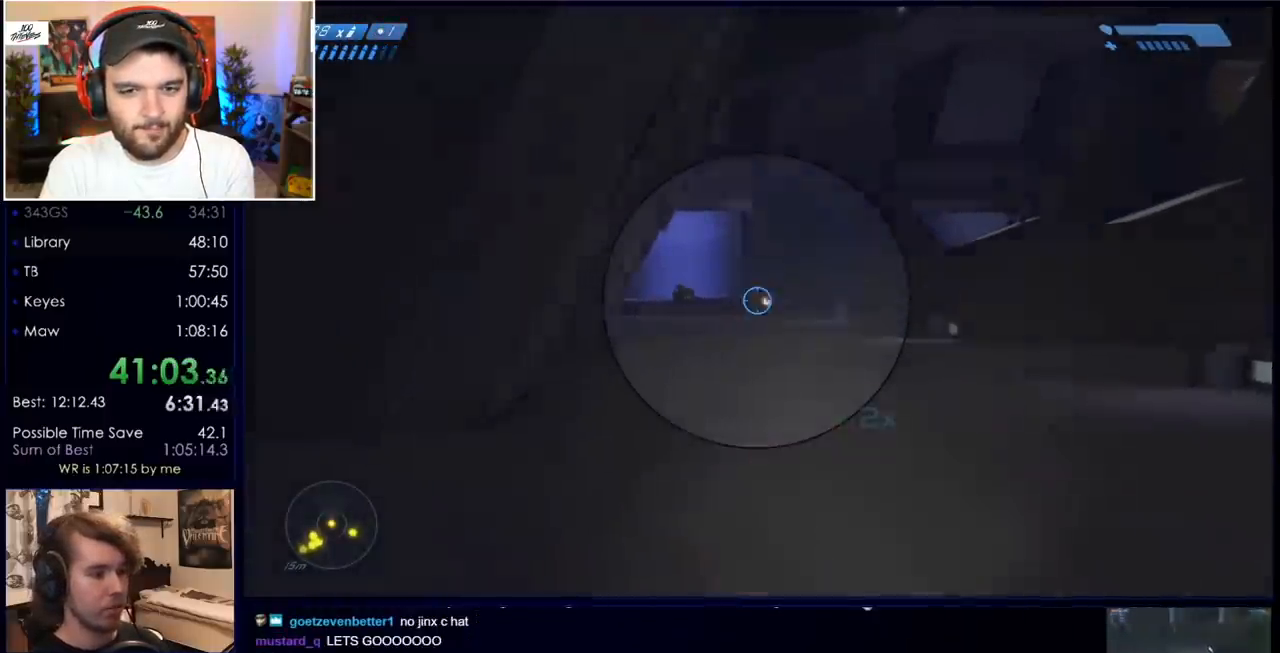
{"keys": ["w"], "mouse": [], "events": [[33, "mouse_left", "up"], [183, "mouse_left", "down"], [317, "mouse_left", "up"]]}
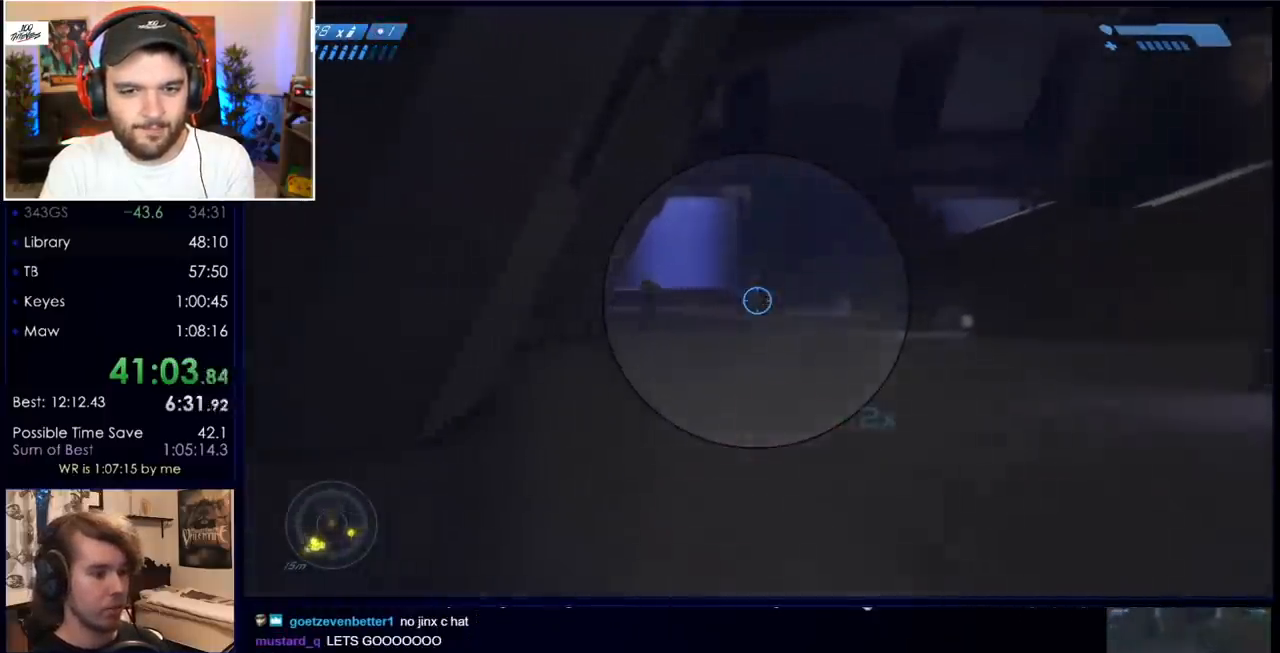
{"keys": ["w"], "mouse": [], "events": [[50, "mouse_left", "down"], [200, "mouse_left", "up"], [333, "mouse_left", "down"], [467, "mouse_left", "up"]]}
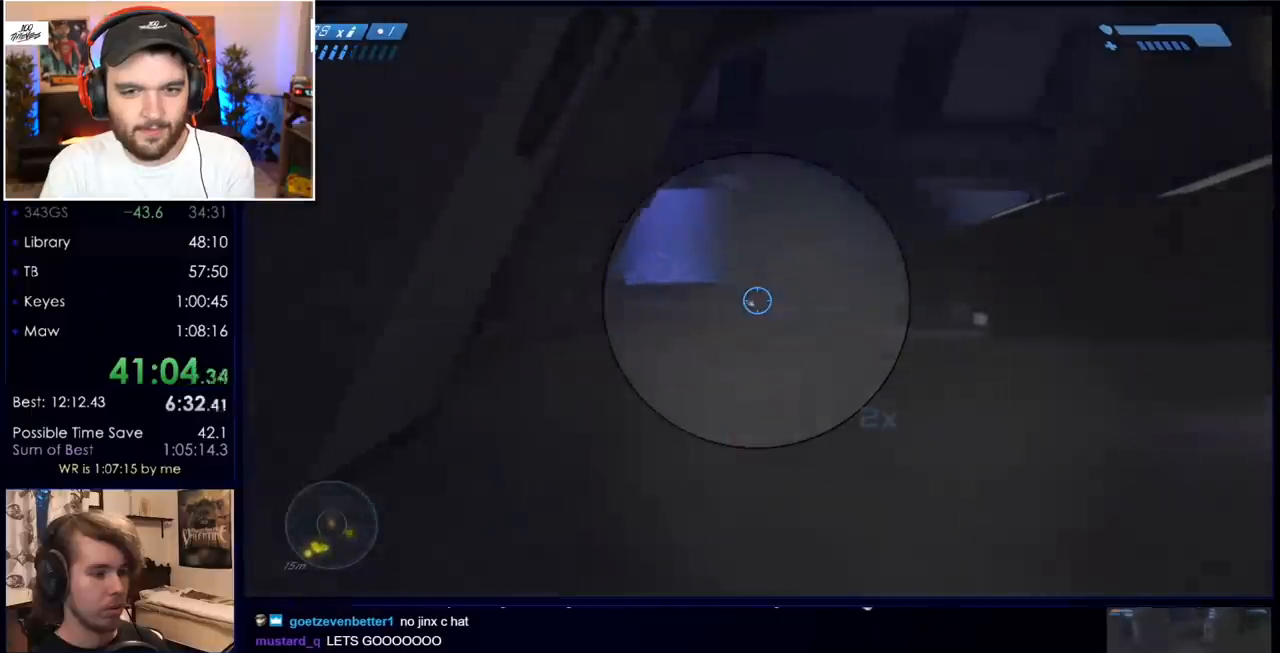
{"keys": ["w"], "mouse": [], "events": [[167, "mouse_left", "down"], [300, "mouse_left", "up"]]}
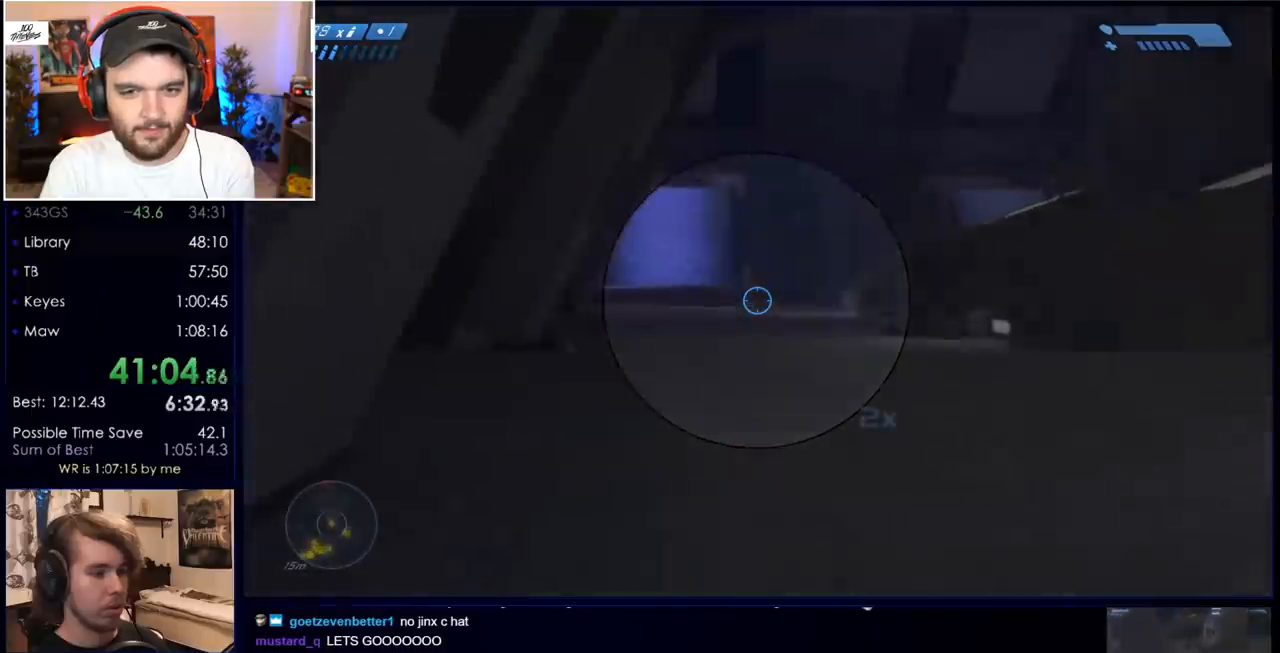
{"keys": ["w"], "mouse": [], "events": [[83, "mouse_left", "down"], [217, "mouse_left", "up"]]}
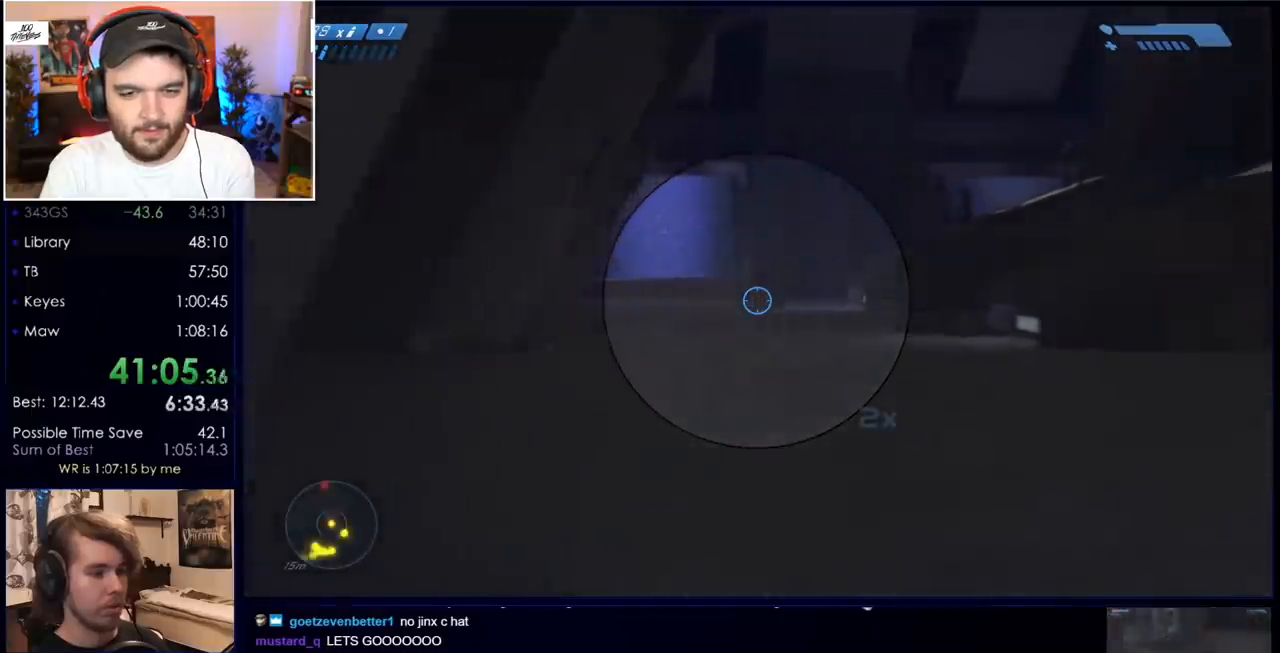
{"keys": ["w"], "mouse": [], "events": [[100, "r", "down"], [183, "r", "up"], [283, "r", "down"], [333, "q", "down"], [383, "r", "up"], [433, "q", "up"]]}
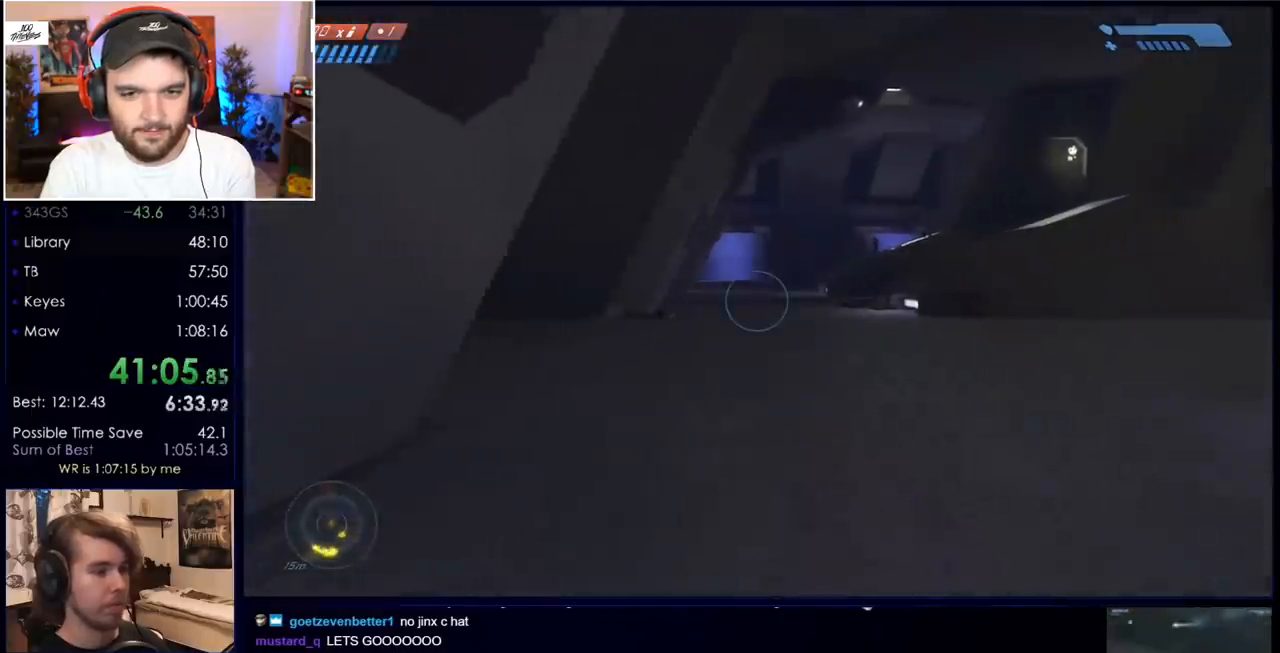
{"keys": ["w"], "mouse": [], "events": [[67, "mouse_mb5", "down"], [167, "mouse_mb5", "up"], [250, "mouse_mb5", "down"], [350, "mouse_mb5", "up"]]}
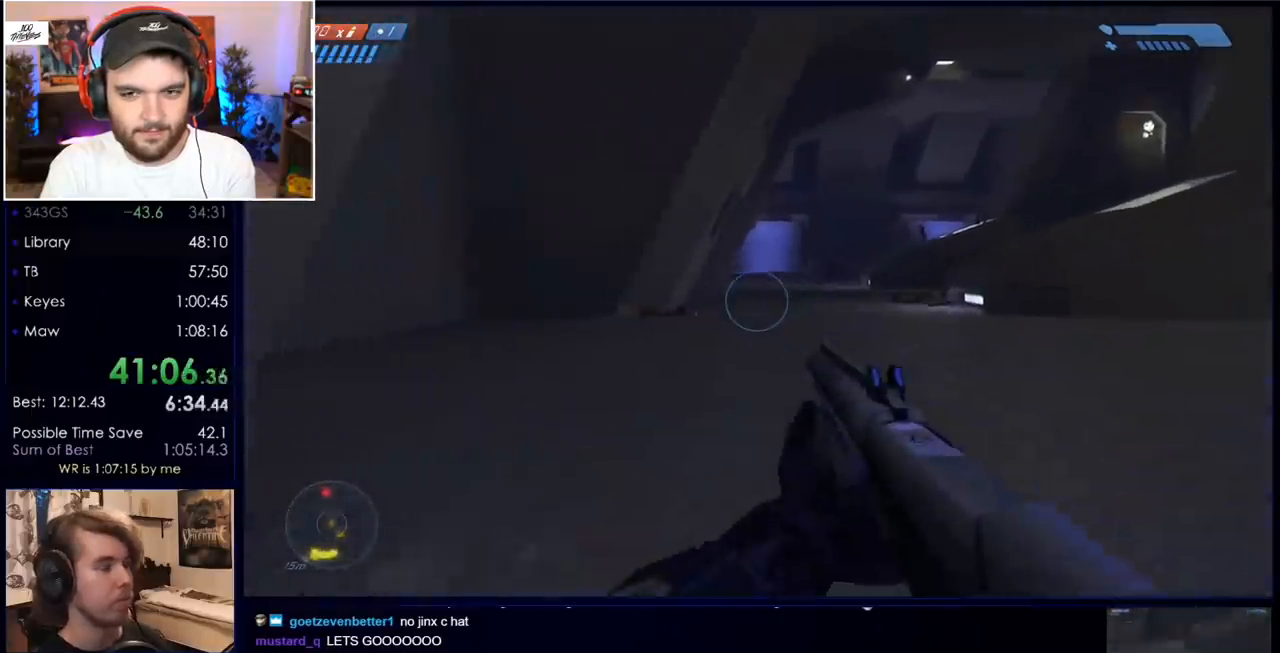
{"keys": ["w"], "mouse": [], "events": [[367, "mouse_mb5", "down"], [467, "mouse_mb5", "up"]]}